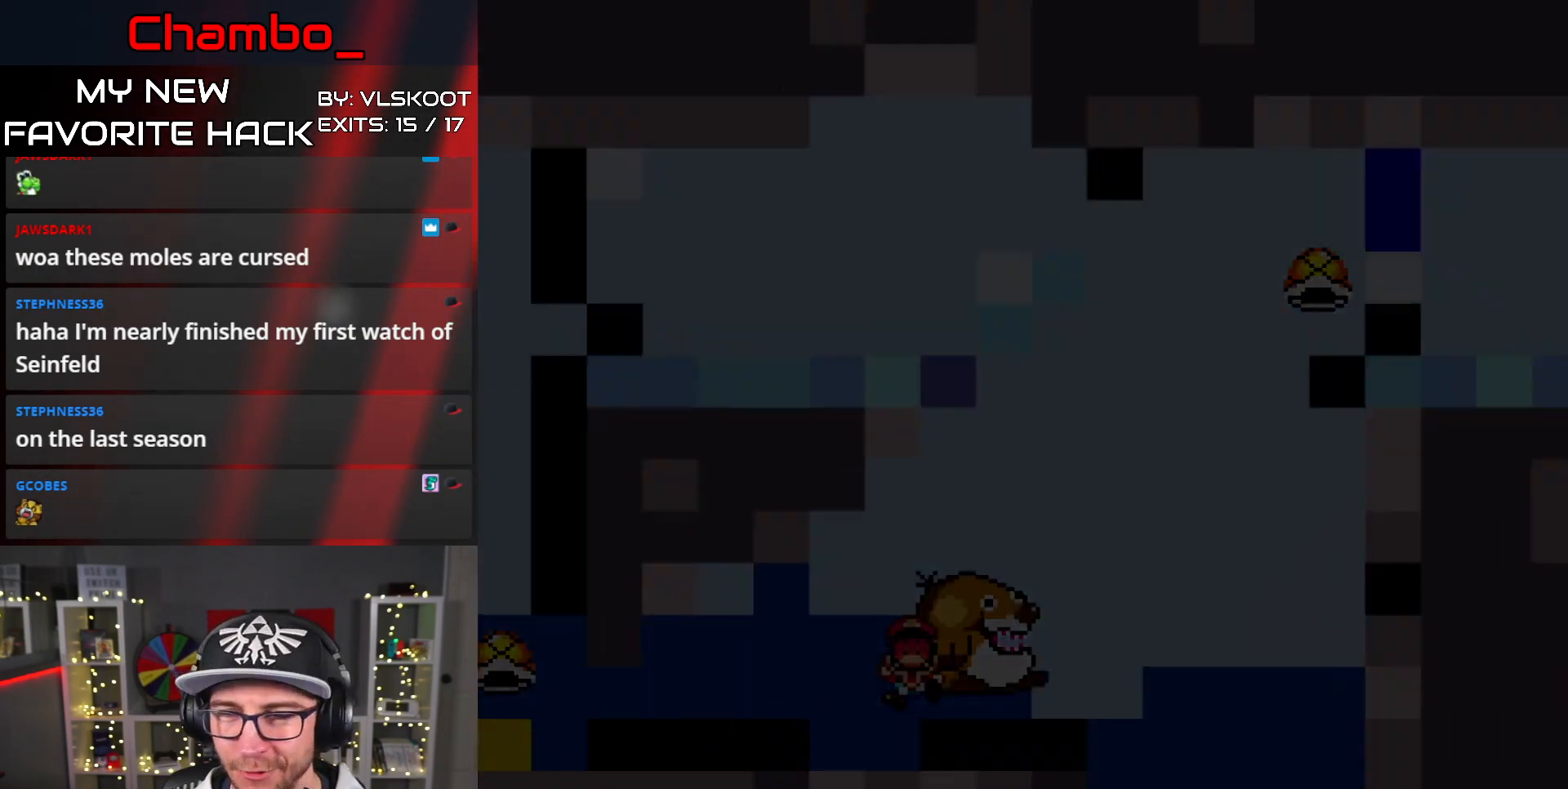
Gameplay with a controller (Nintendo layout); each line is a JSON object with the inputs held at the frame after it (dt_ms = milliseconds from this image to that frame). "events" lists button and stick changes between this image and that frame as [ms after this image, input, new state], when the widget could be followed in between. Not read: A L1 L3 R1 R3 SELECT START.
{"dt_ms": 500, "buttons": [], "events": []}
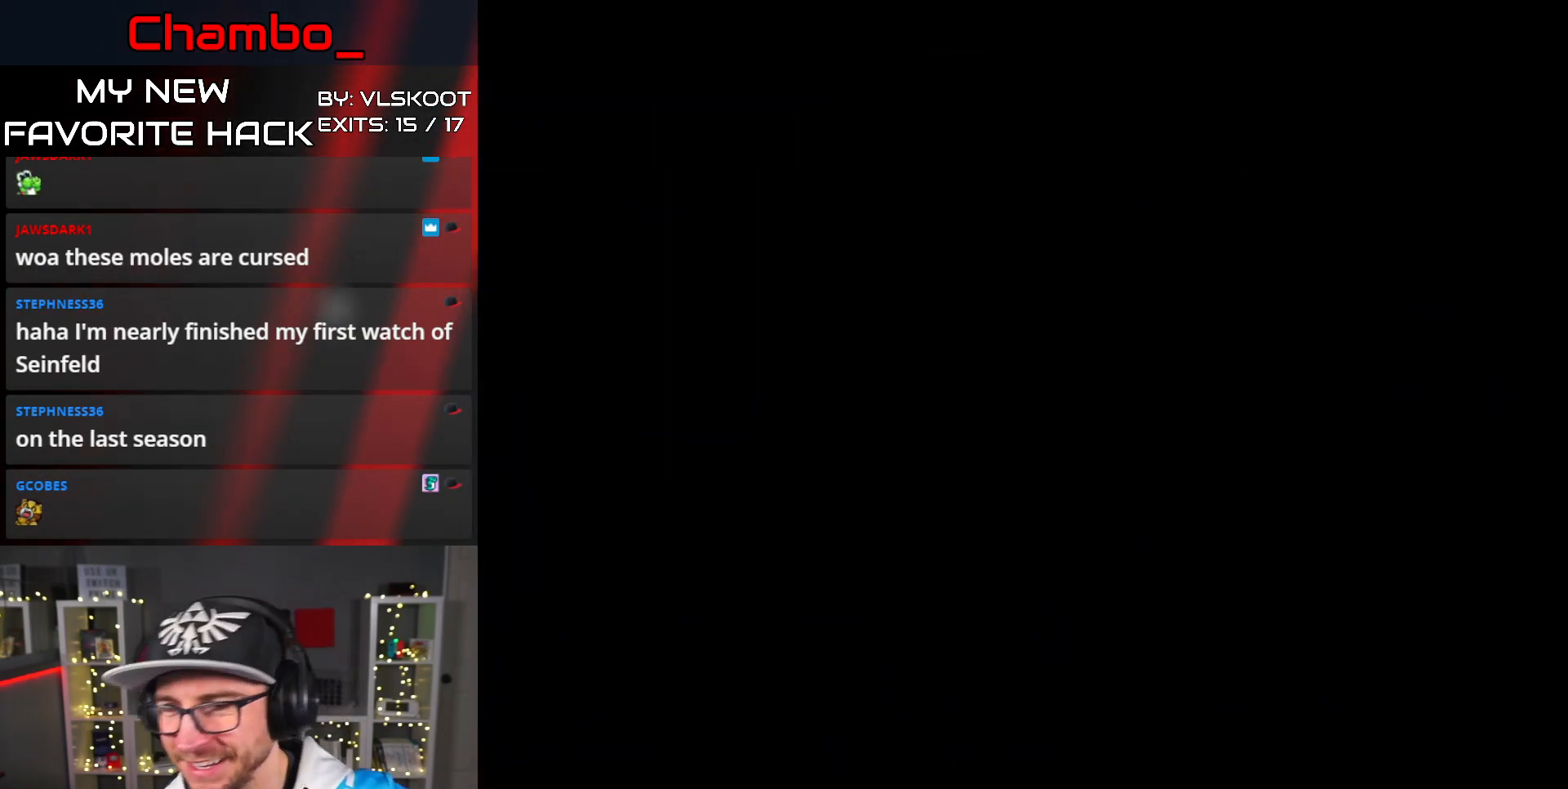
{"dt_ms": 500, "buttons": [], "events": []}
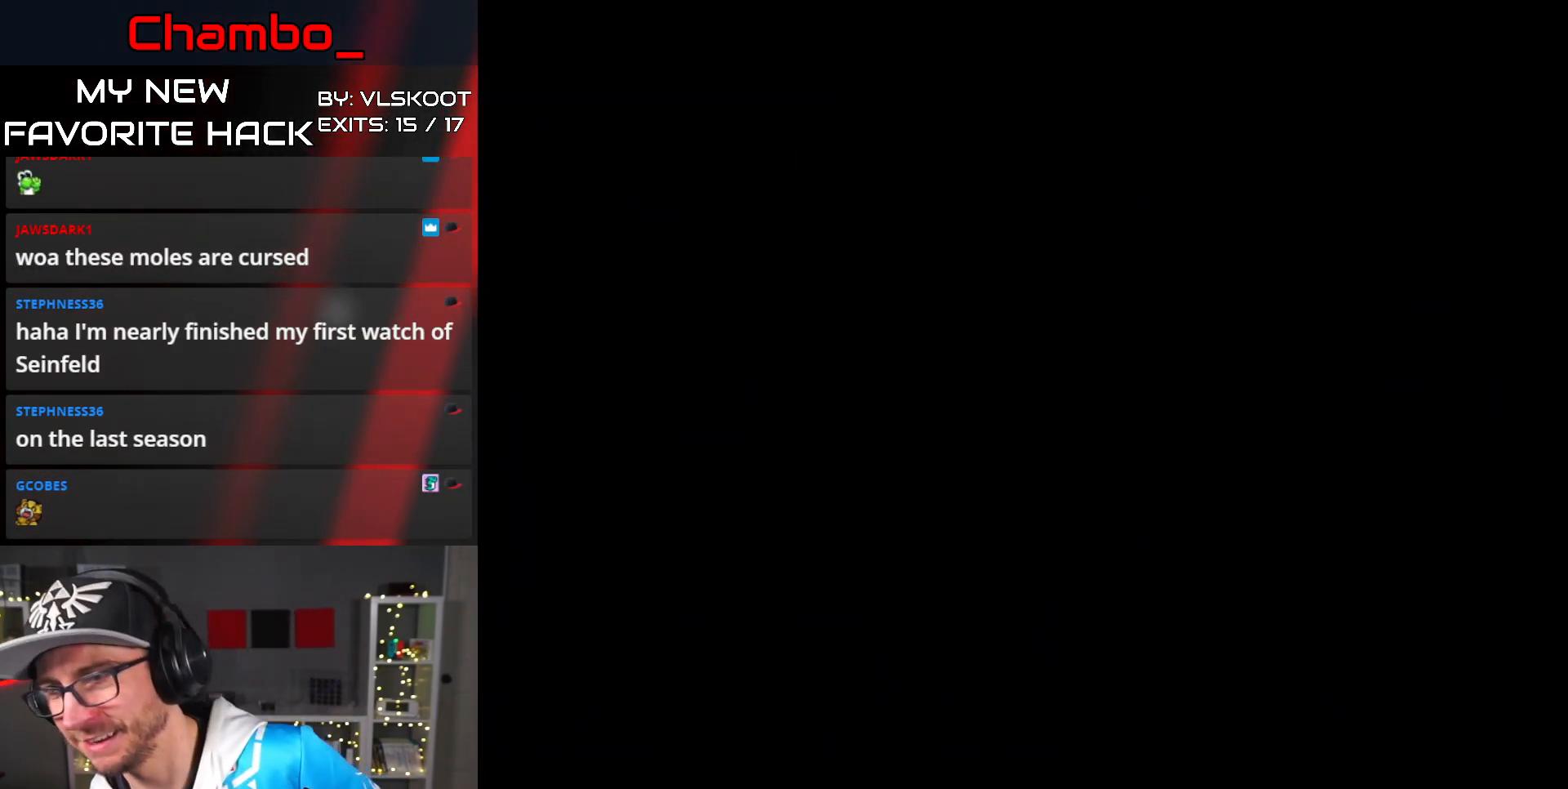
{"dt_ms": 500, "buttons": [], "events": []}
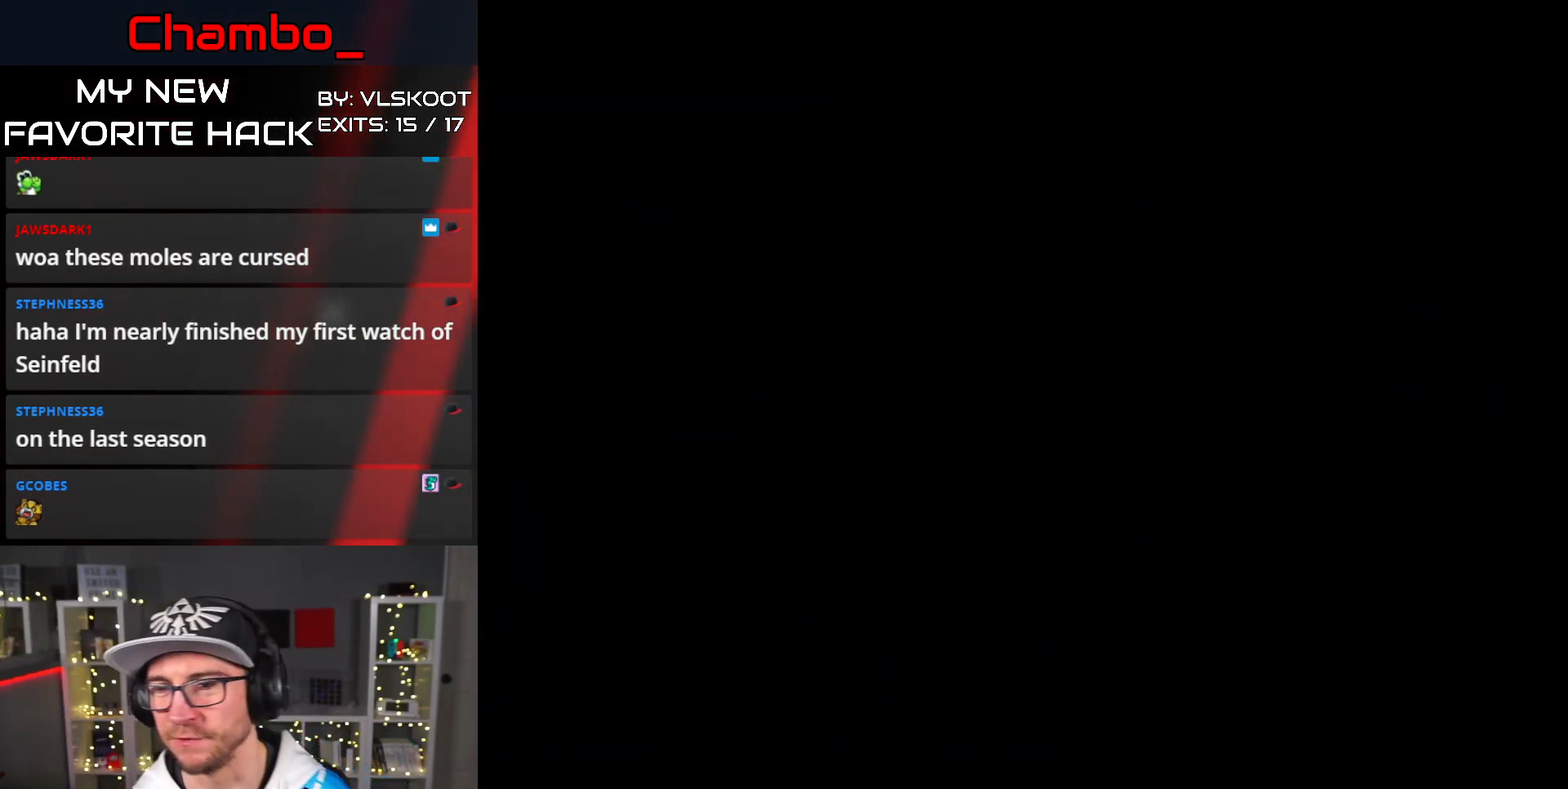
{"dt_ms": 500, "buttons": ["Y", "DPAD_RIGHT"], "events": [[67, "DPAD_RIGHT", "down"], [83, "Y", "down"], [350, "Y", "up"], [400, "Y", "down"]]}
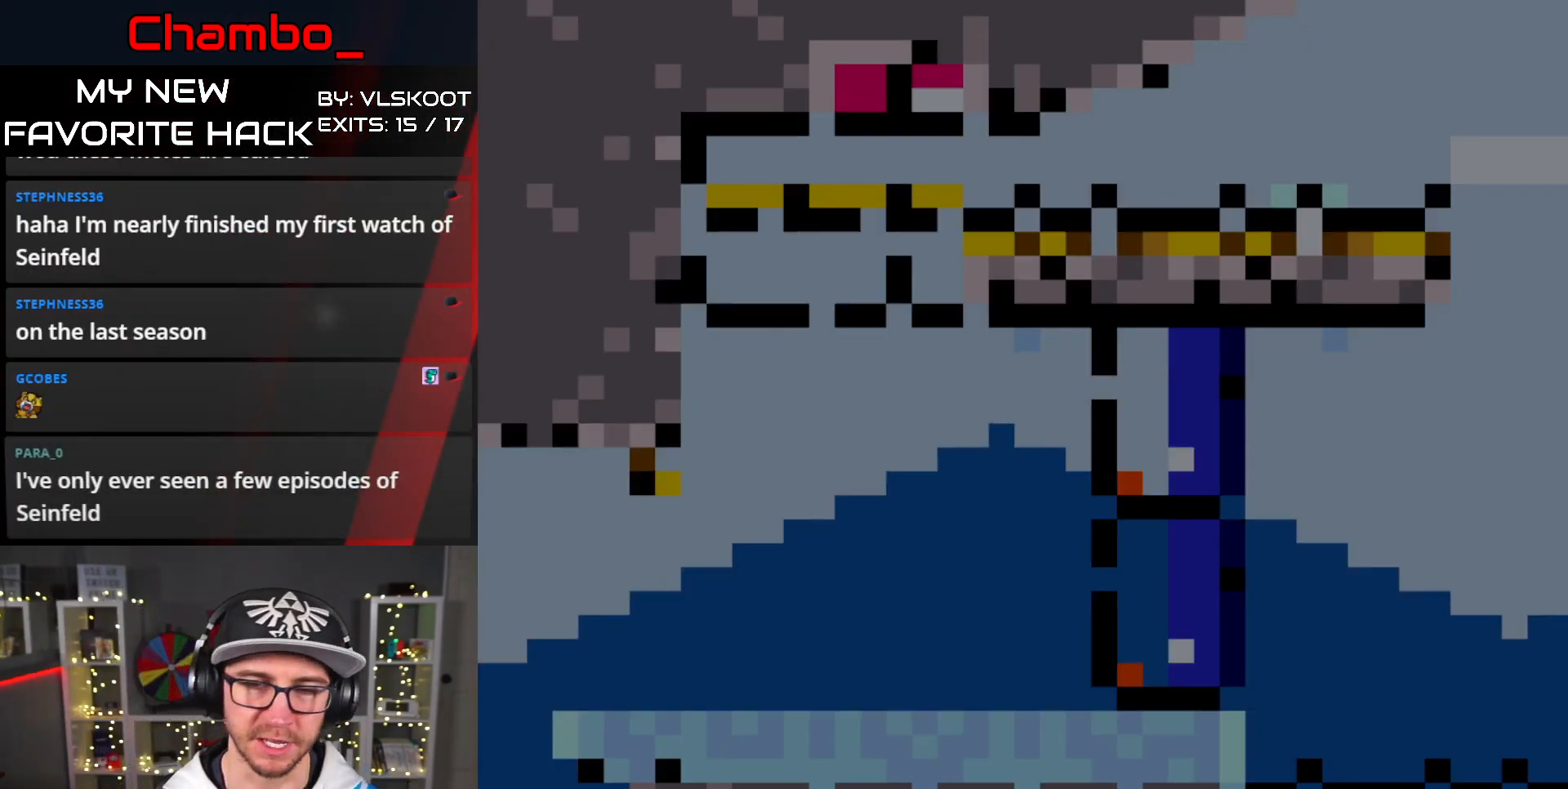
{"dt_ms": 500, "buttons": ["Y", "DPAD_UP", "DPAD_RIGHT"], "events": [[317, "DPAD_UP", "down"]]}
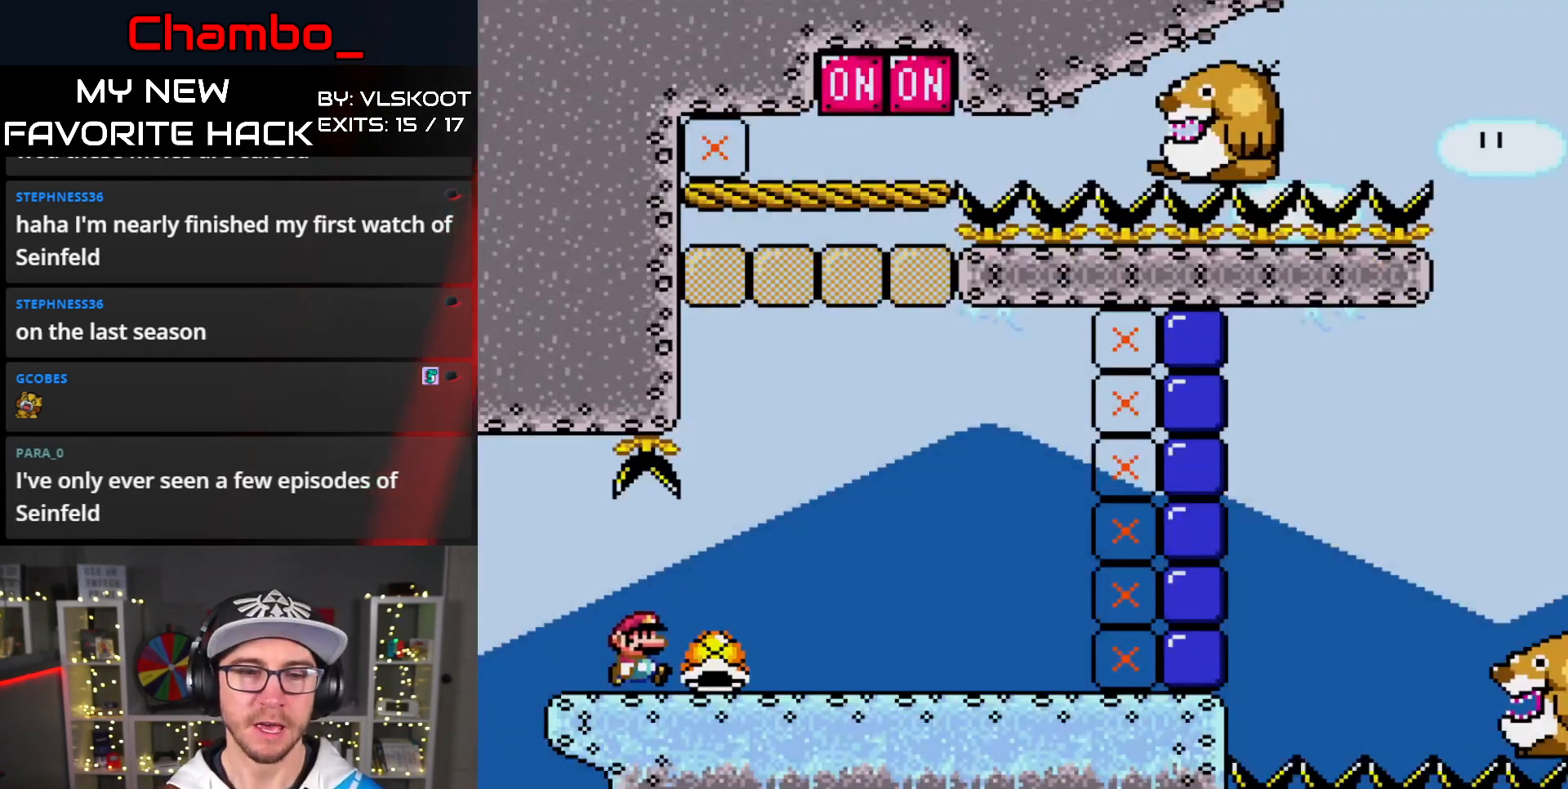
{"dt_ms": 500, "buttons": ["Y", "DPAD_RIGHT"]}
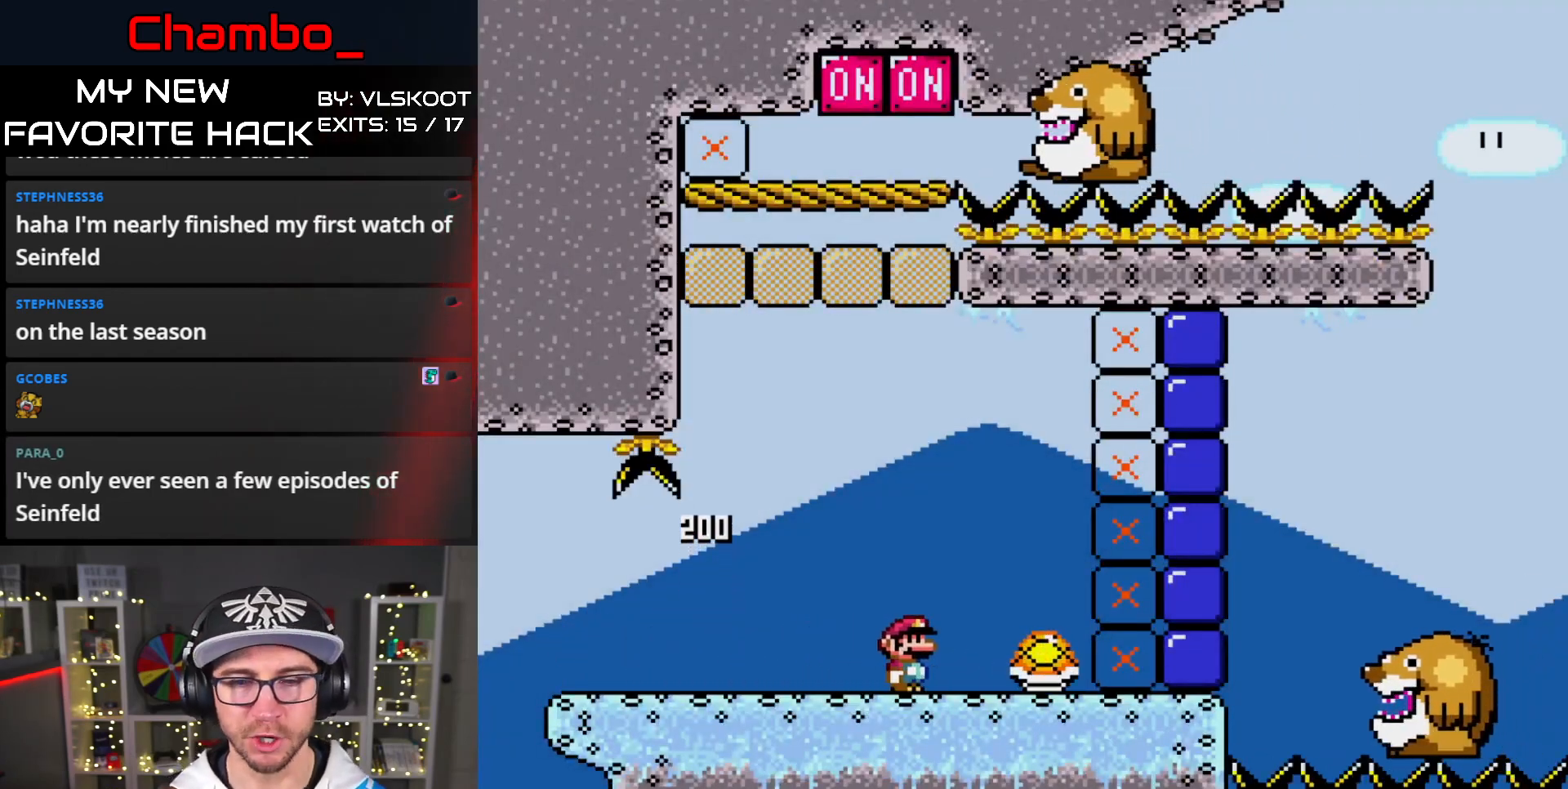
{"dt_ms": 1000, "buttons": ["Y", "DPAD_LEFT"]}
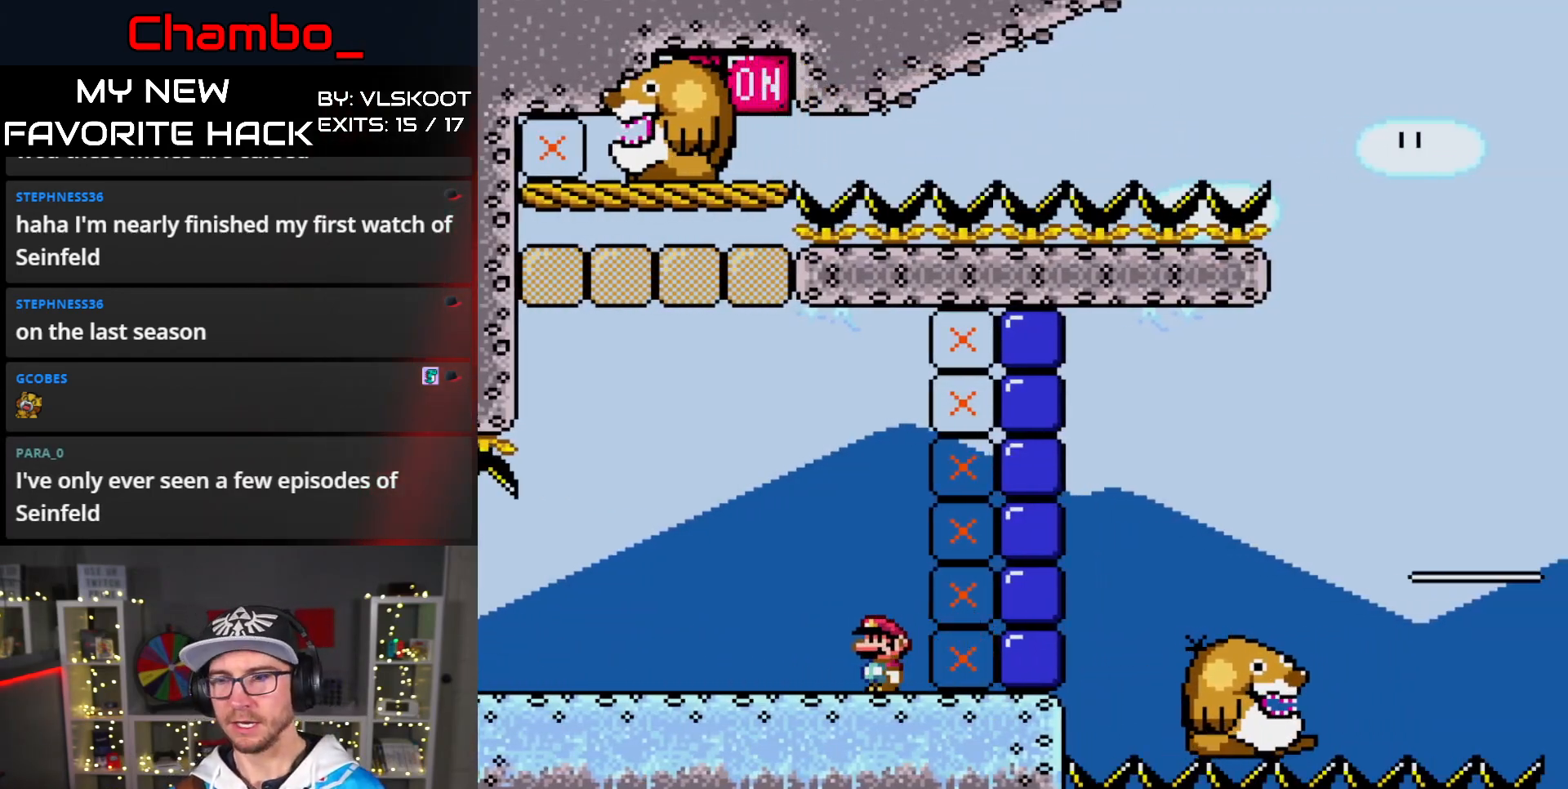
{"dt_ms": 500, "buttons": ["B", "Y", "DPAD_LEFT"]}
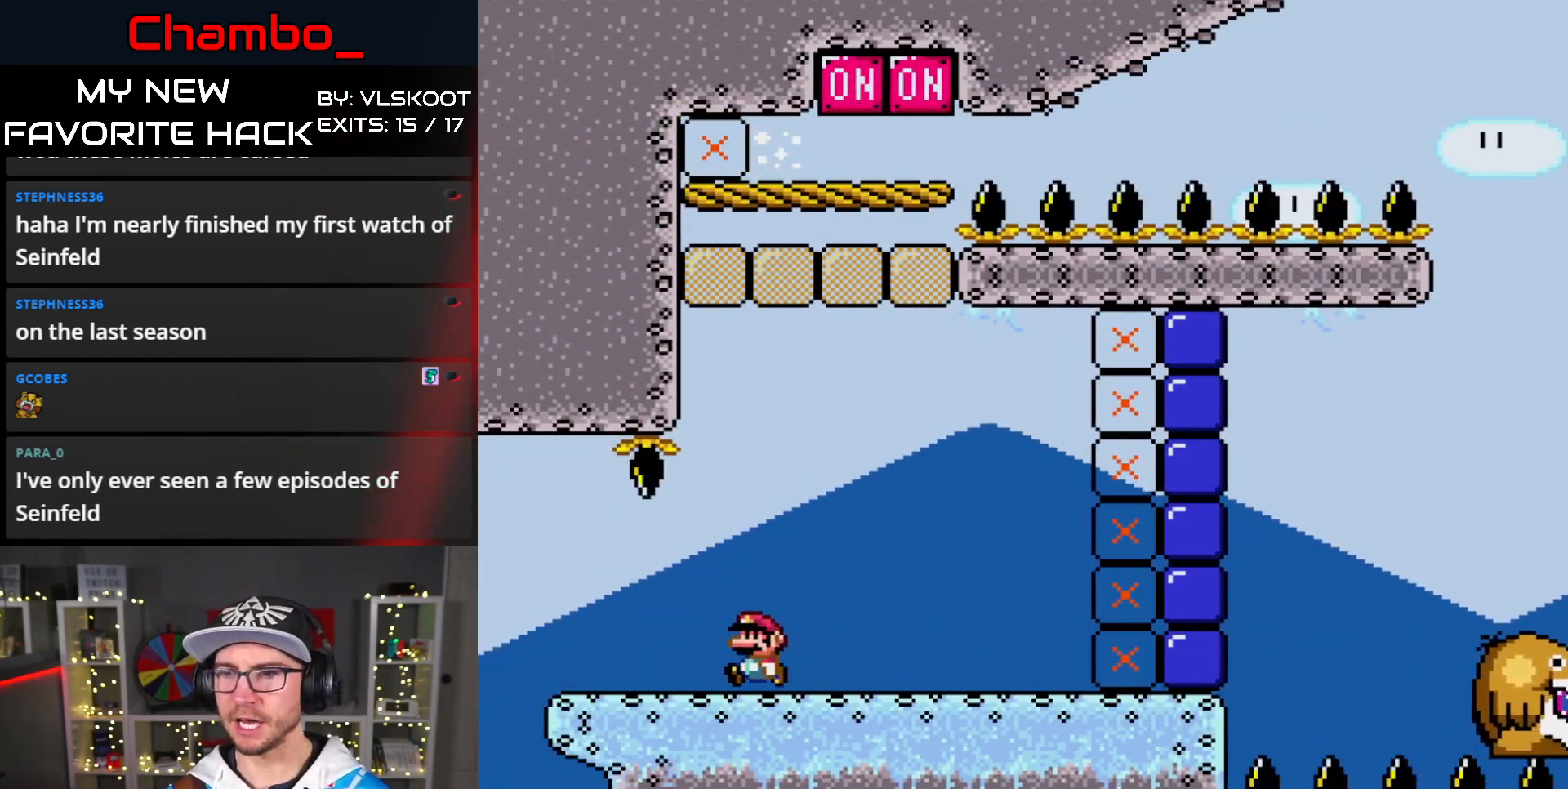
{"dt_ms": 500, "buttons": []}
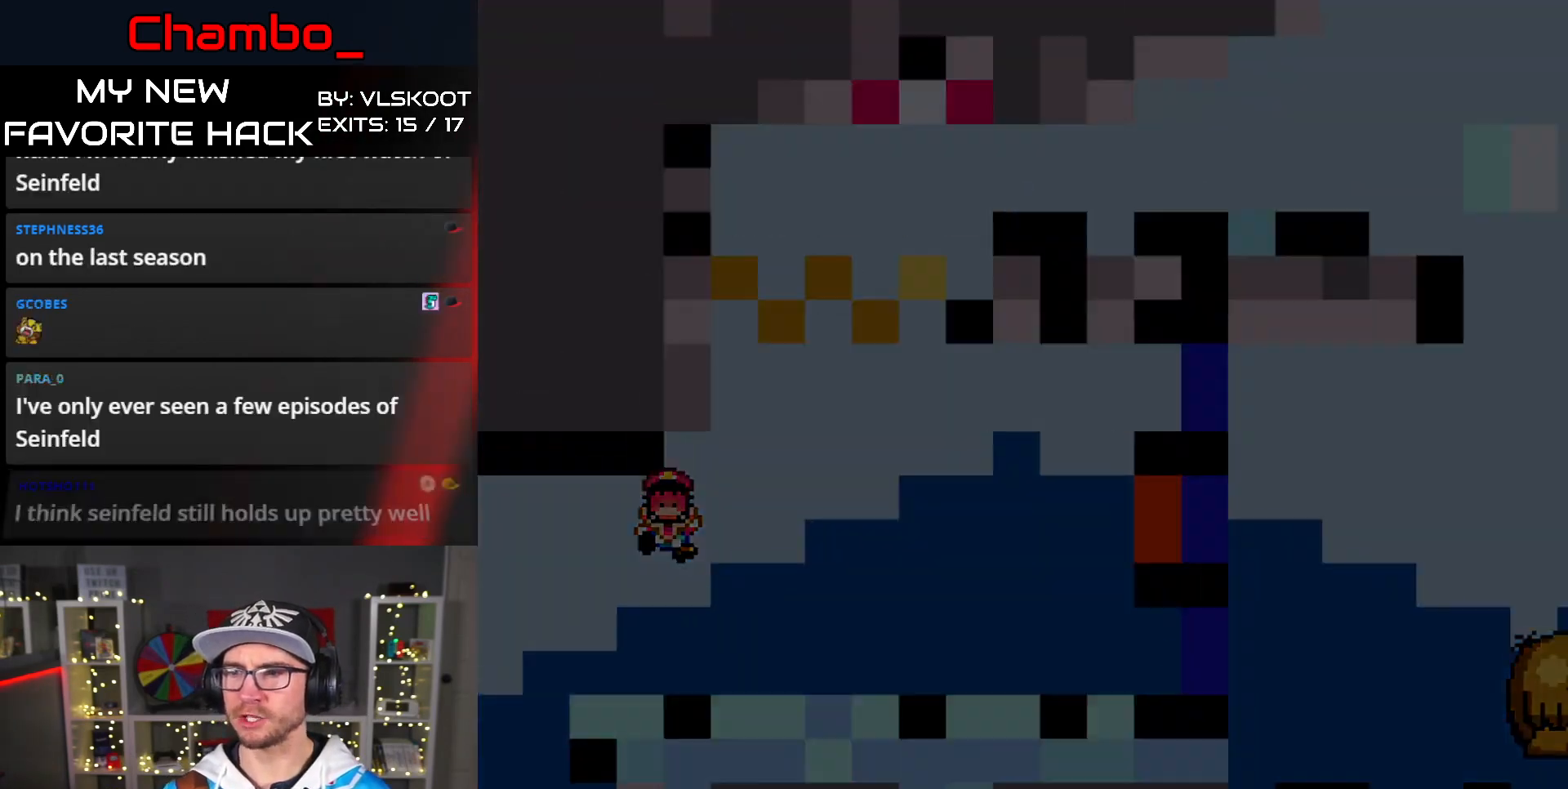
{"dt_ms": 500, "buttons": [], "events": []}
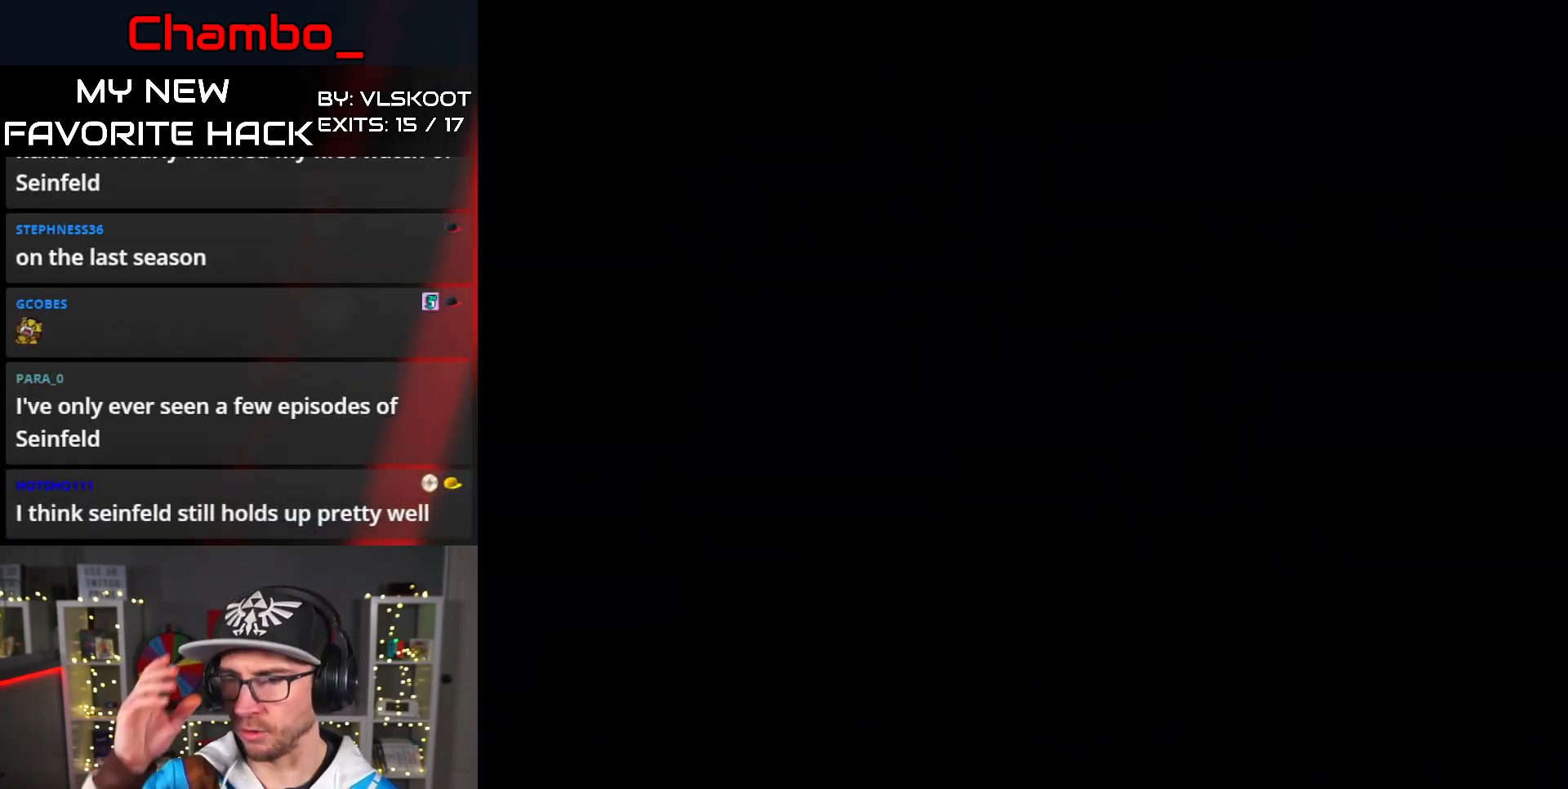
{"dt_ms": 500, "buttons": [], "events": []}
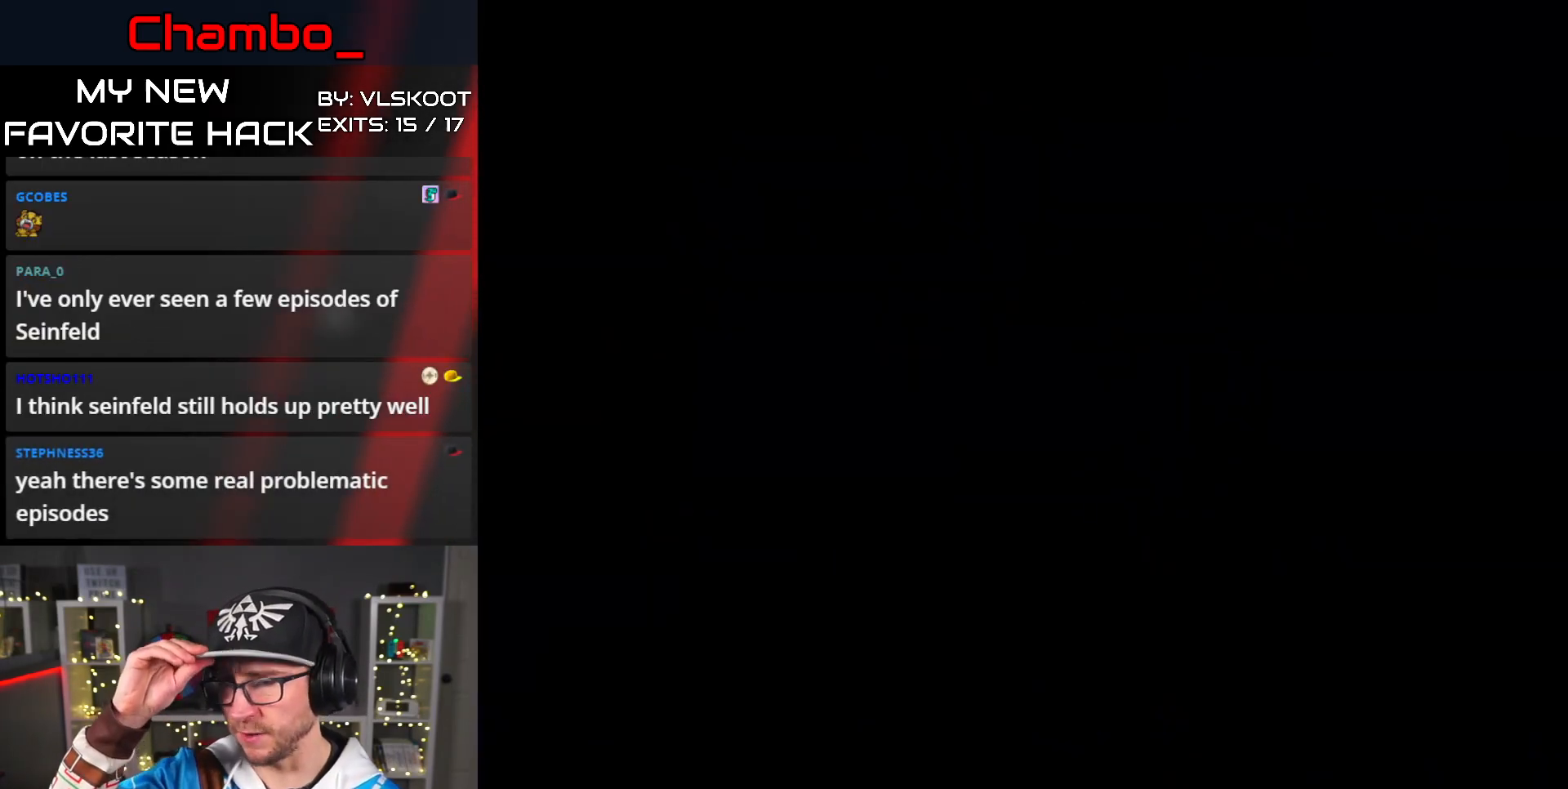
{"dt_ms": 500, "buttons": [], "events": []}
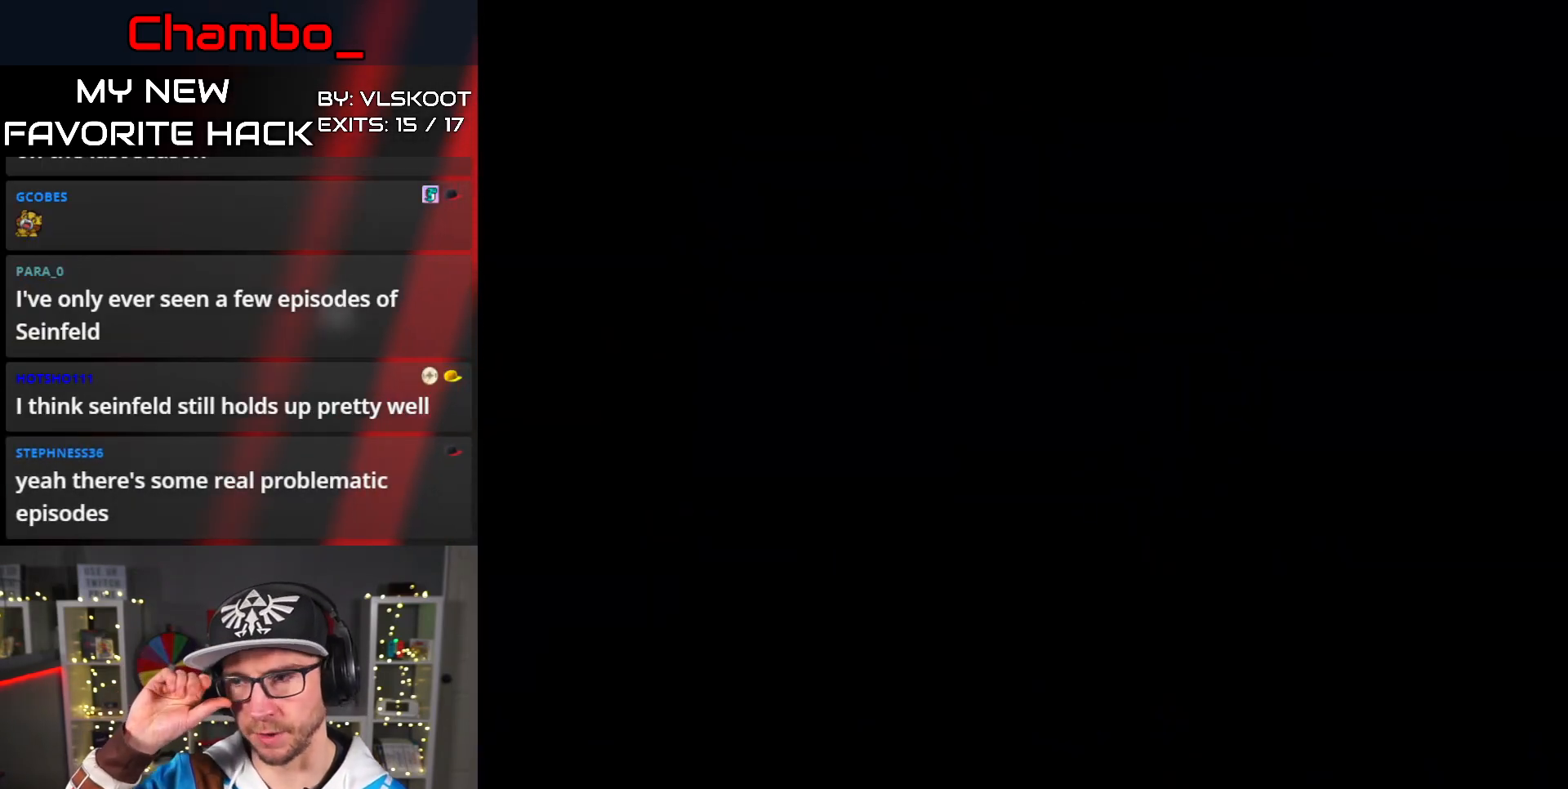
{"dt_ms": 500, "buttons": [], "events": []}
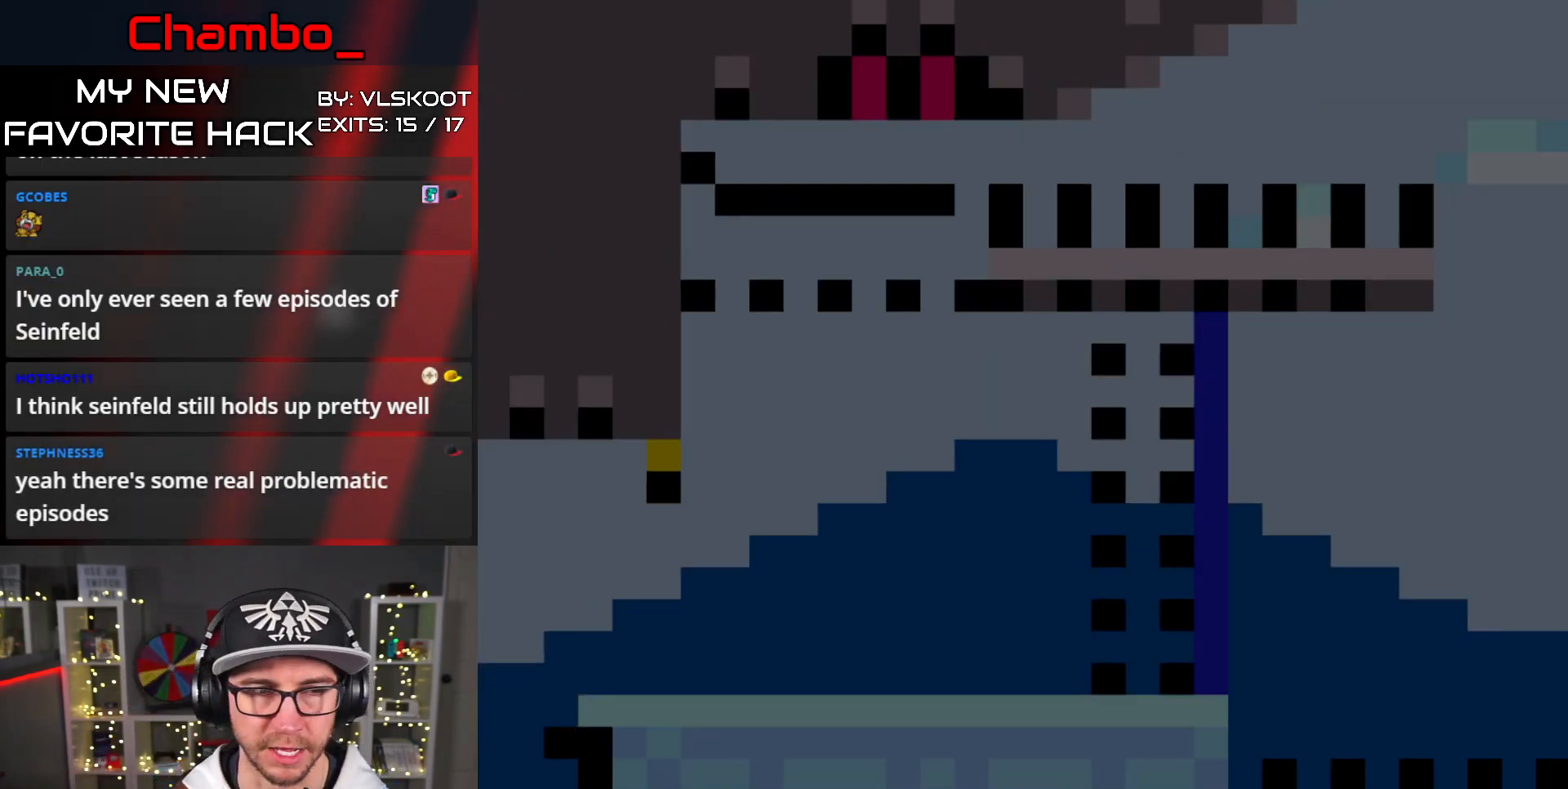
{"dt_ms": 500, "buttons": ["Y", "DPAD_UP", "DPAD_RIGHT"]}